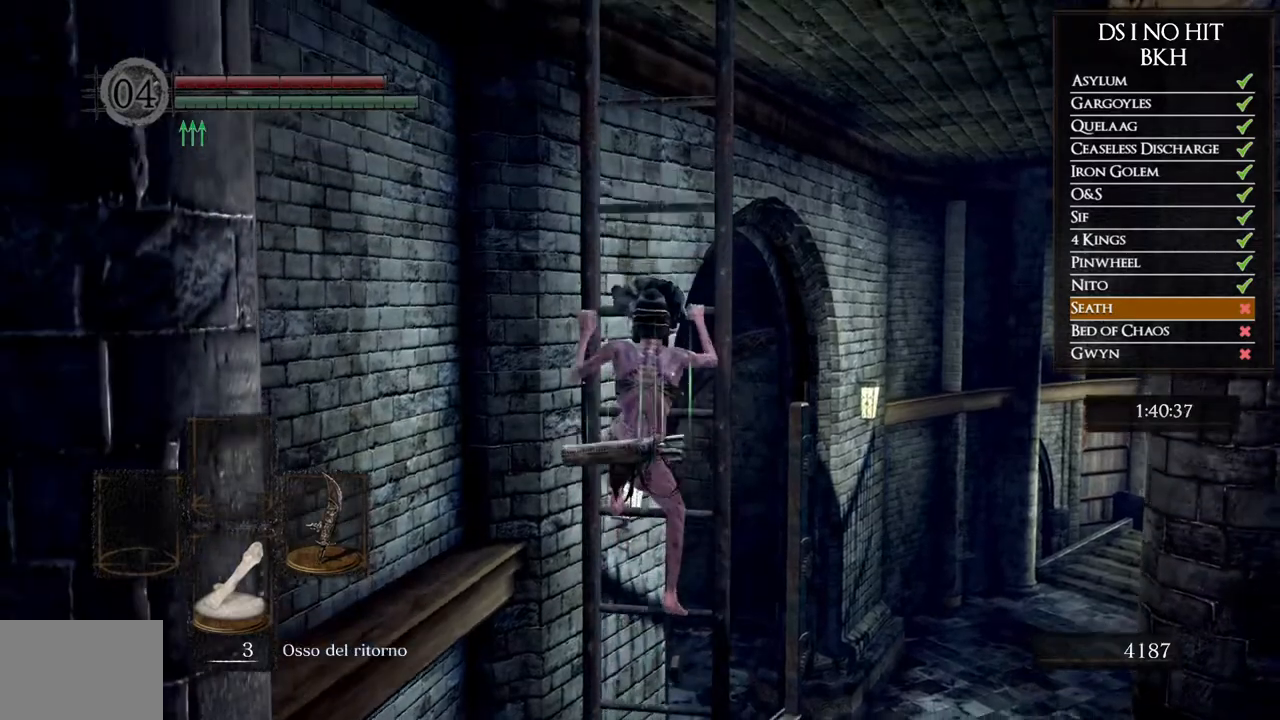
Gameplay with a controller (Xbox layout); each line is a JSON object with the inputs held at the frame after it. "events" lists button and stick changes between this image and that frame as [ms after this image, input, new state], when the widget could be followed in between. Not read: SHARE.
{"buttons": [], "left_stick": "up", "right_stick": "center", "events": []}
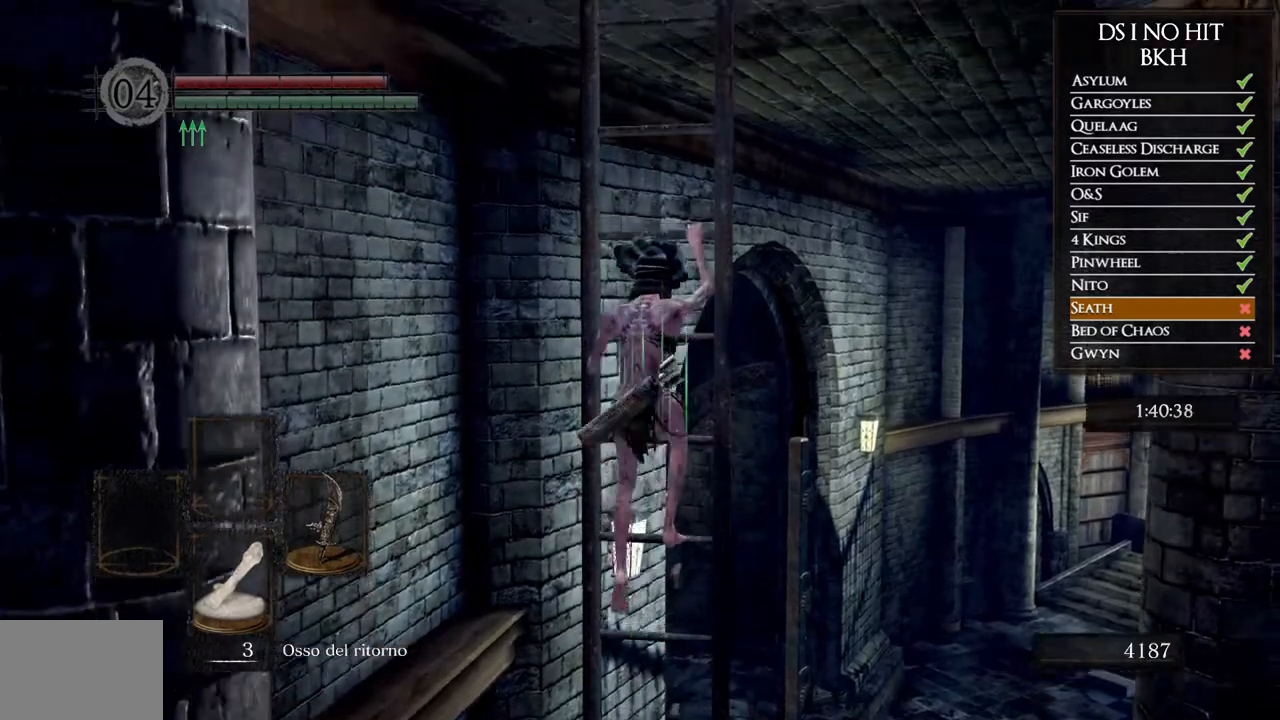
{"buttons": [], "left_stick": "up", "right_stick": "center", "events": []}
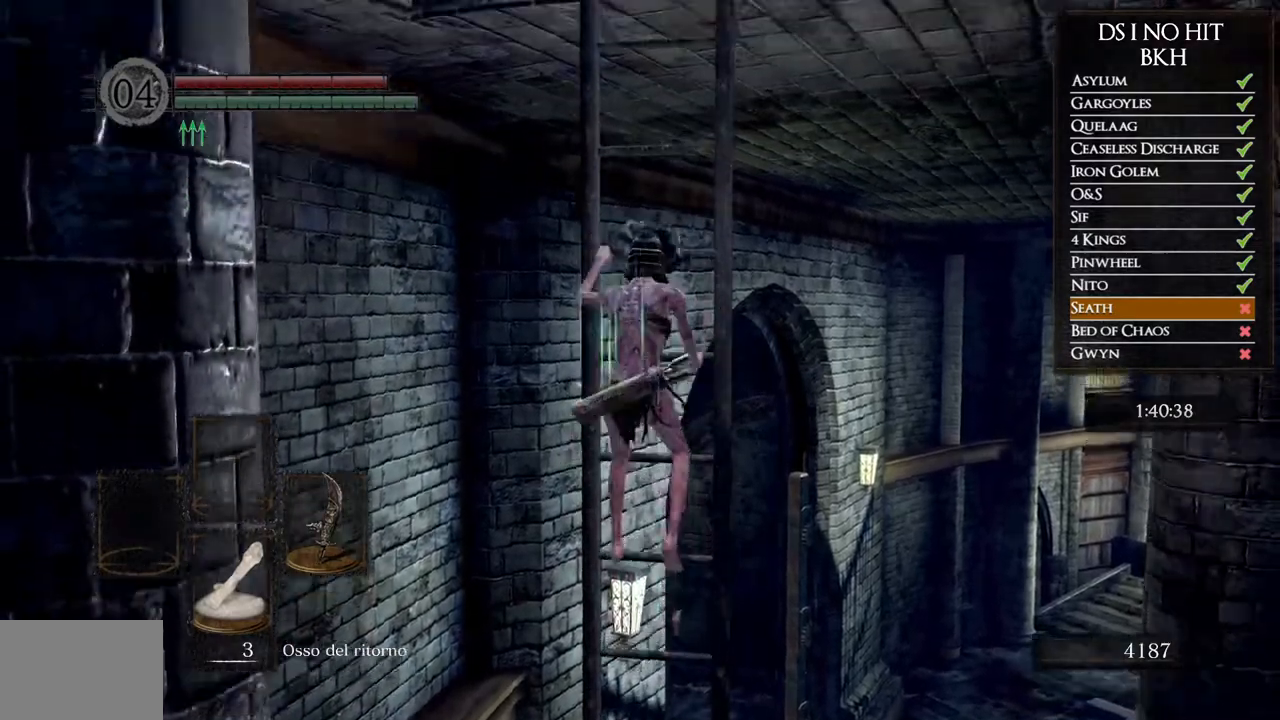
{"buttons": [], "left_stick": "up", "right_stick": "down", "events": [[417, "right_stick", "down"]]}
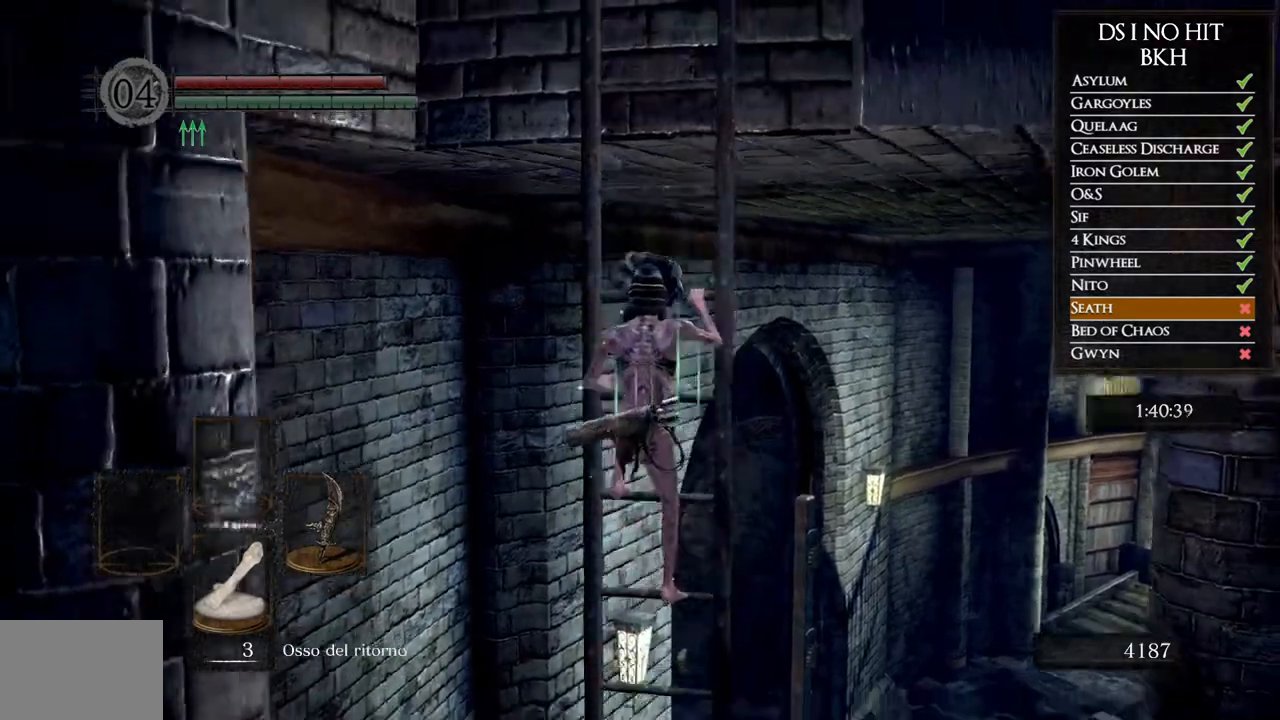
{"buttons": [], "left_stick": "up", "right_stick": "center", "events": [[67, "right_stick", "center"], [250, "right_stick", "down-left"], [367, "right_stick", "center"]]}
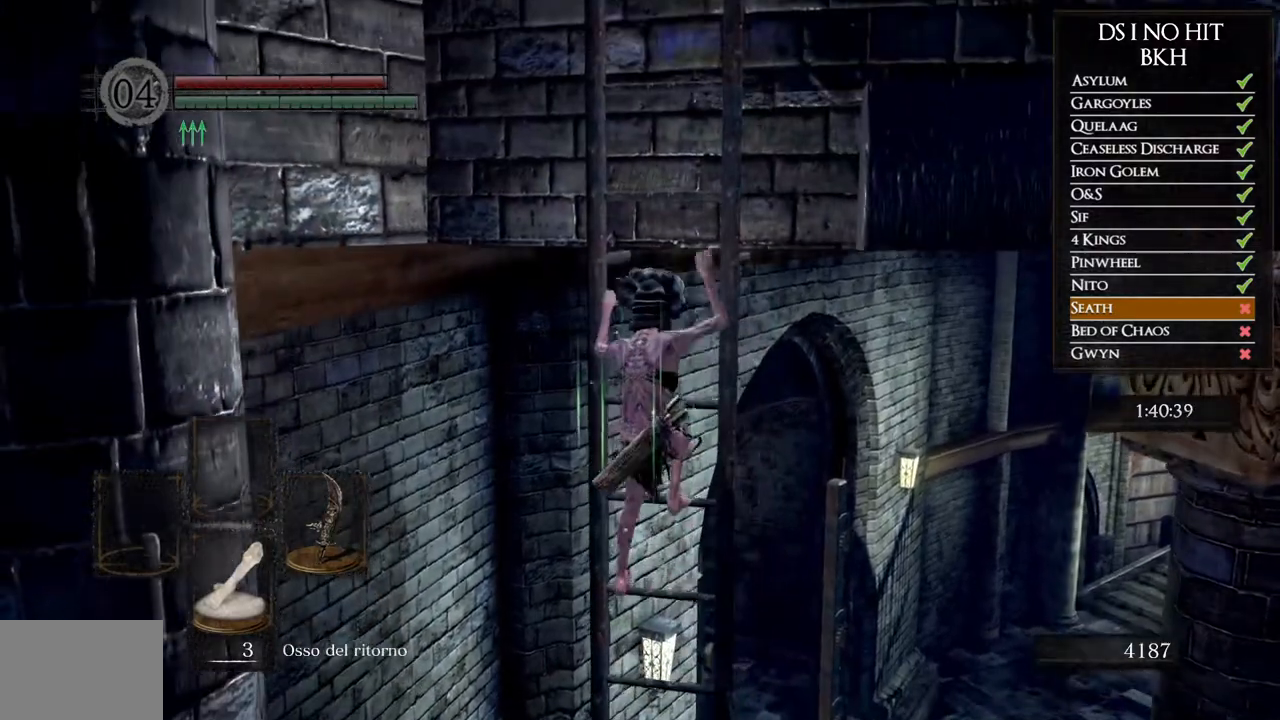
{"buttons": [], "left_stick": "up", "right_stick": "down-left", "events": [[300, "right_stick", "down-left"]]}
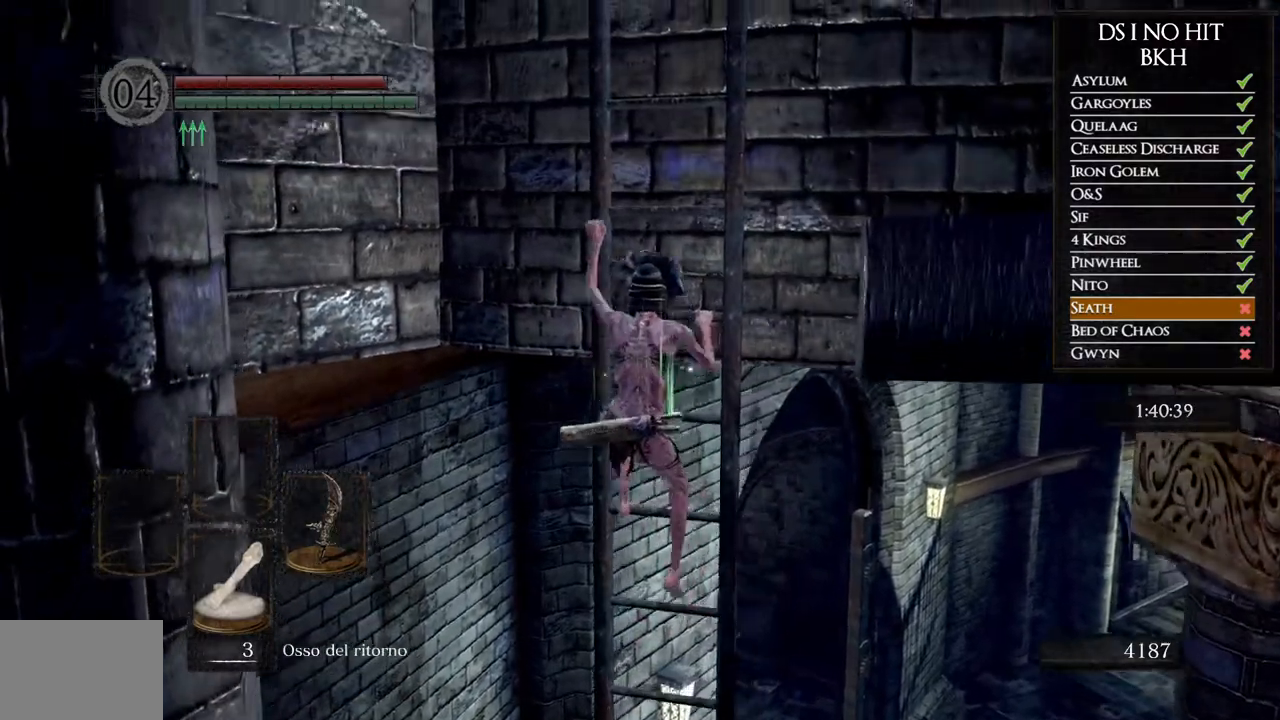
{"buttons": [], "left_stick": "up", "right_stick": "down-left", "events": [[33, "right_stick", "center"], [483, "right_stick", "down-left"]]}
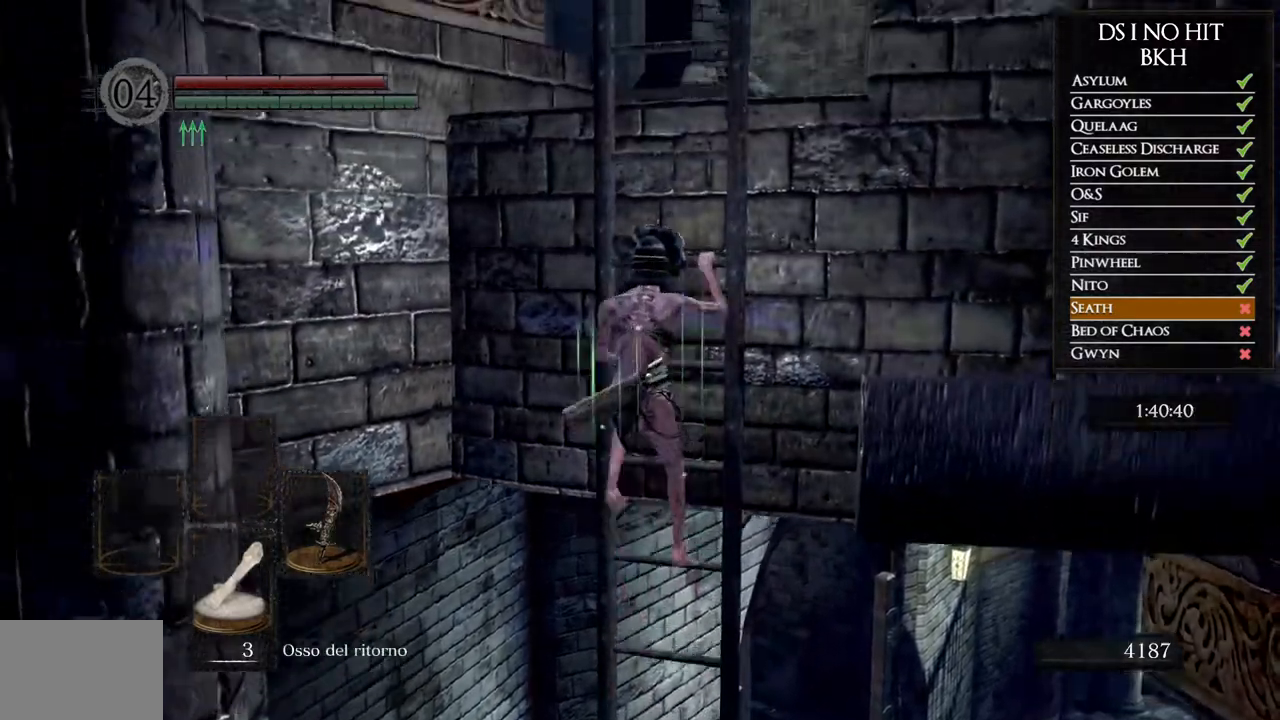
{"buttons": [], "left_stick": "up", "right_stick": "down-left", "events": [[100, "right_stick", "center"], [300, "right_stick", "down-left"]]}
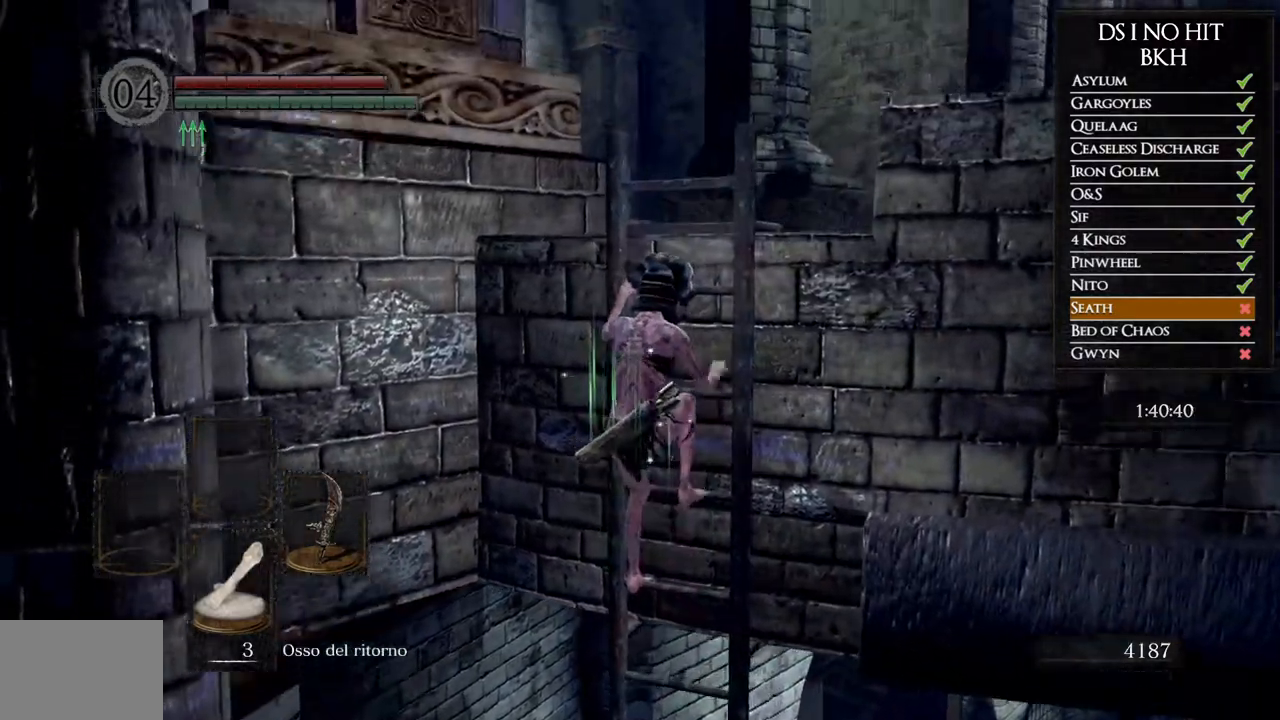
{"buttons": [], "left_stick": "up", "right_stick": "down-left", "events": []}
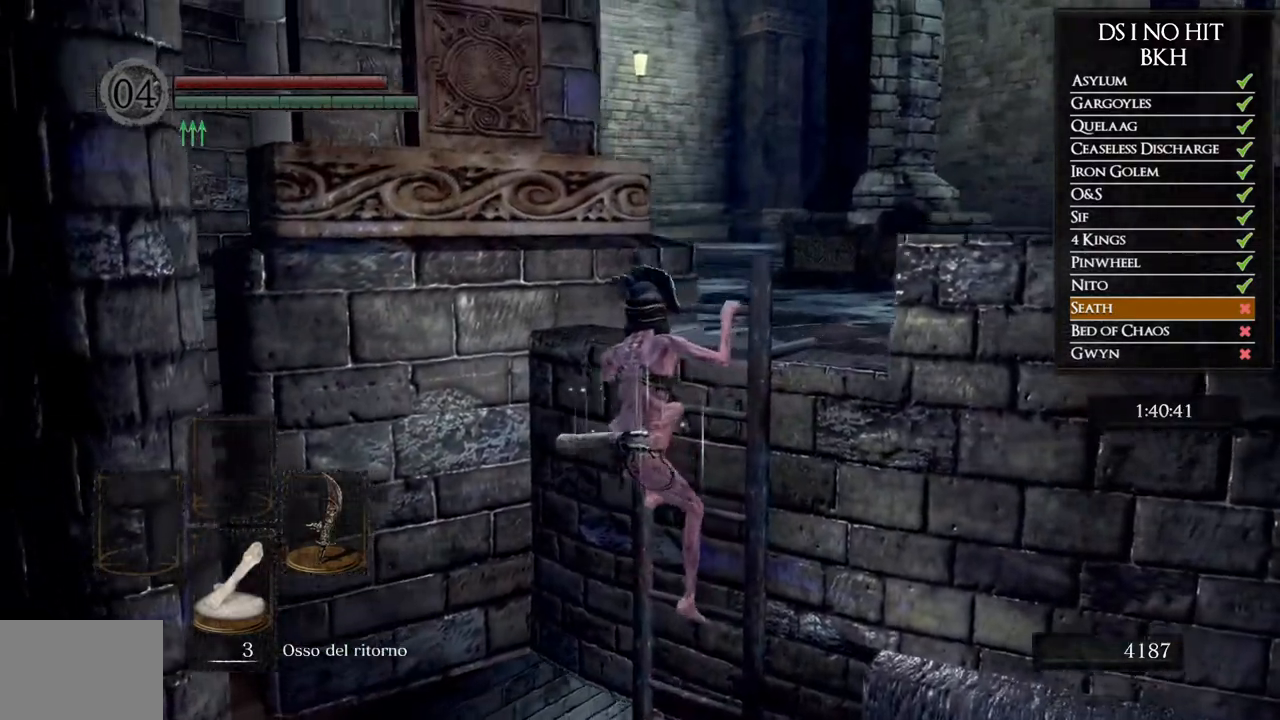
{"buttons": [], "left_stick": "up-right", "right_stick": "down-left", "events": [[133, "right_stick", "center"], [250, "right_stick", "down-left"], [350, "left_stick", "up-right"]]}
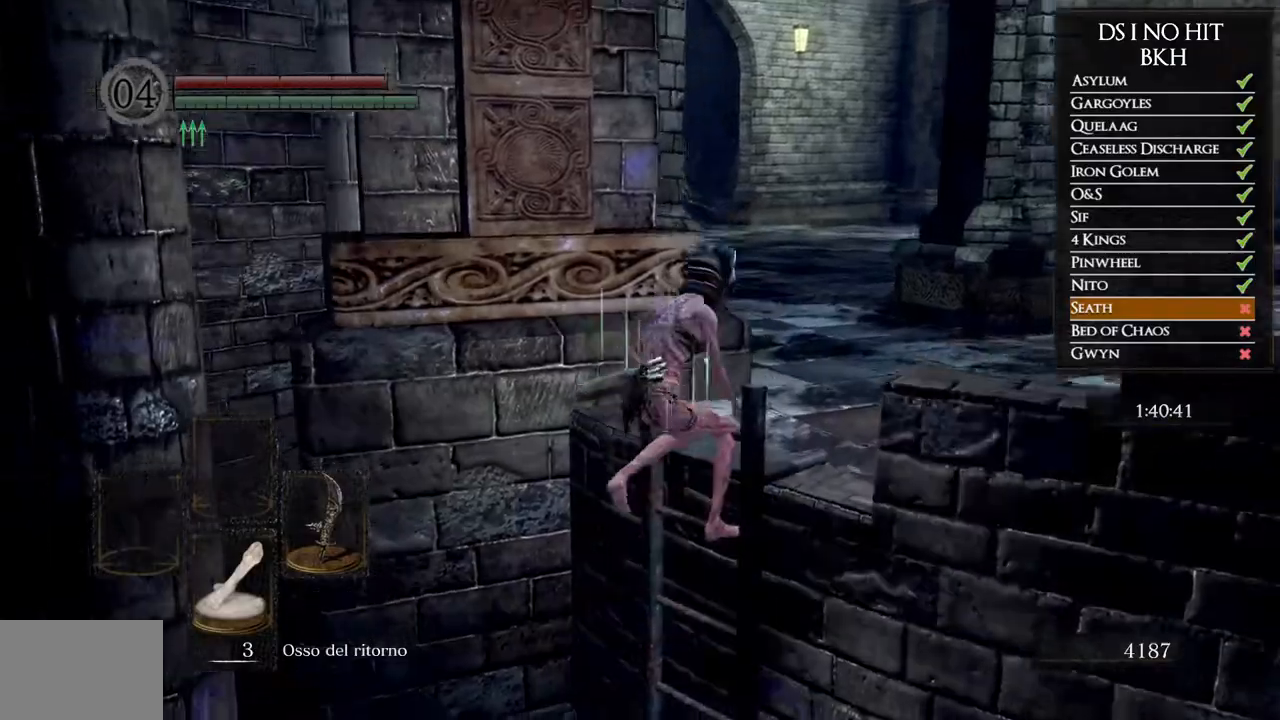
{"buttons": [], "left_stick": "up-right", "right_stick": "center", "events": [[133, "right_stick", "center"], [233, "right_stick", "left"], [433, "right_stick", "center"]]}
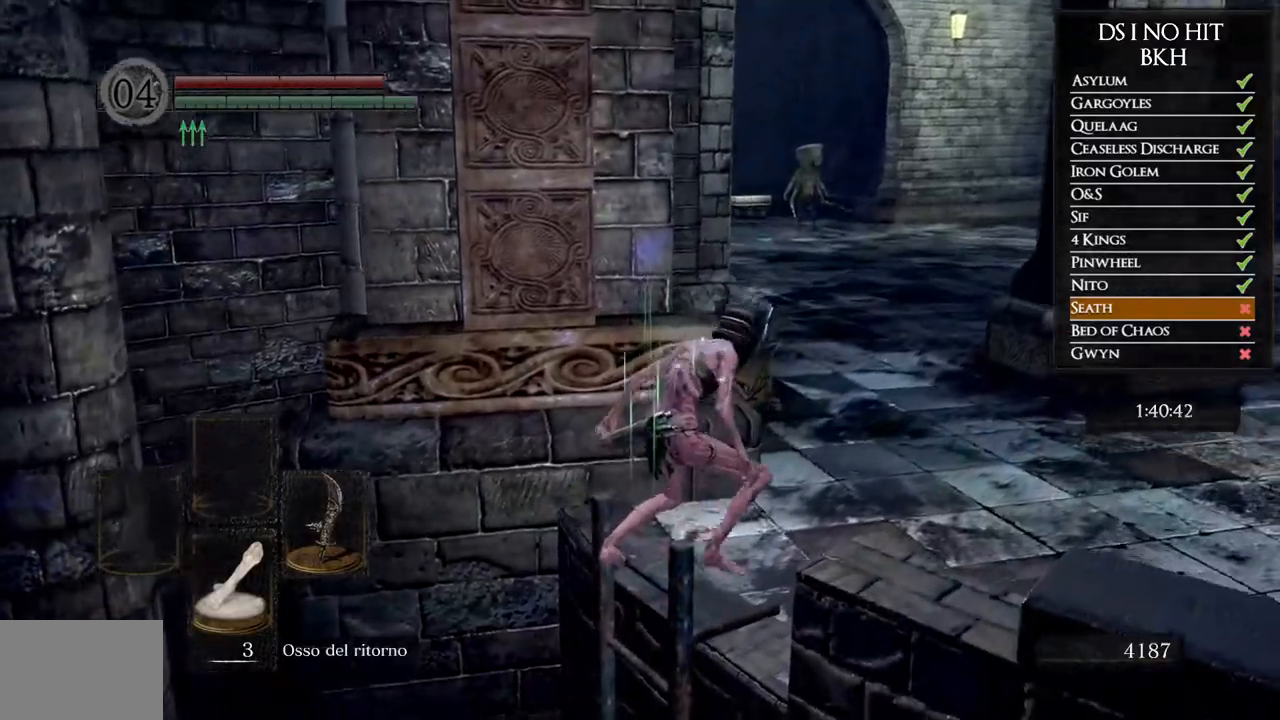
{"buttons": ["B"], "left_stick": "up-right", "right_stick": "center", "events": [[67, "right_stick", "down-left"], [183, "right_stick", "center"], [267, "B", "down"]]}
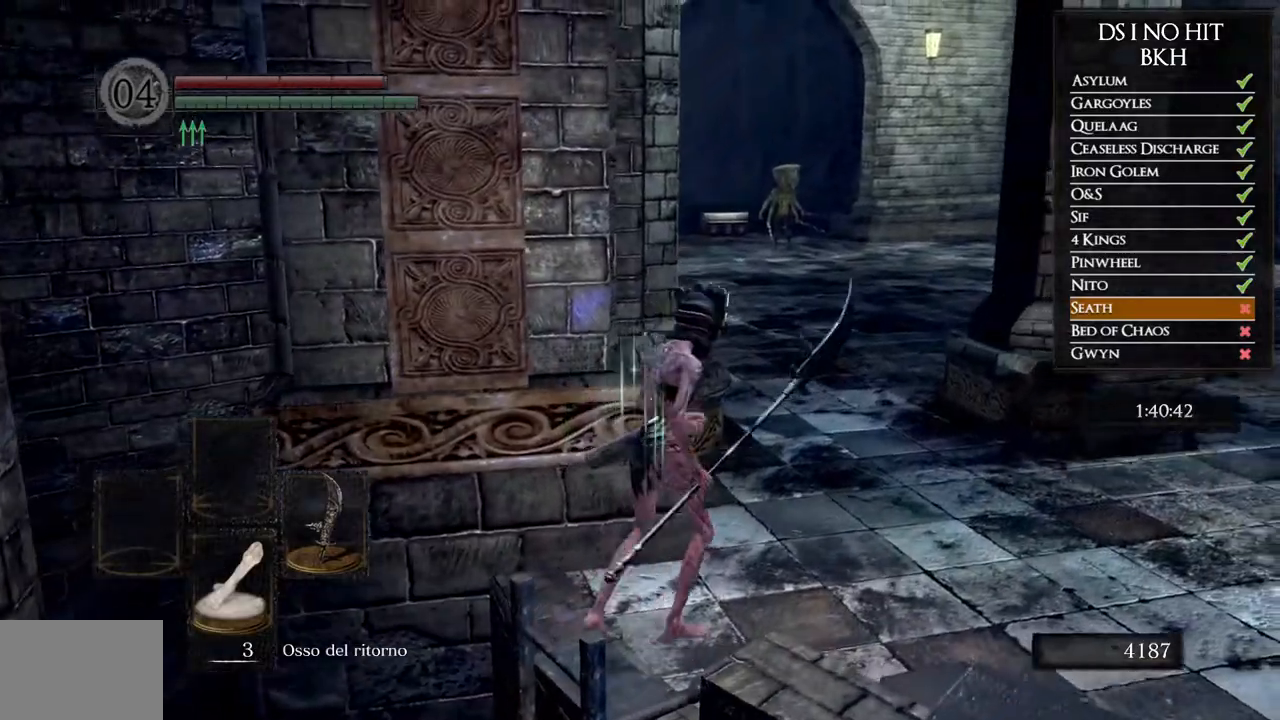
{"buttons": ["B"], "left_stick": "up", "right_stick": "center", "events": [[450, "left_stick", "up"]]}
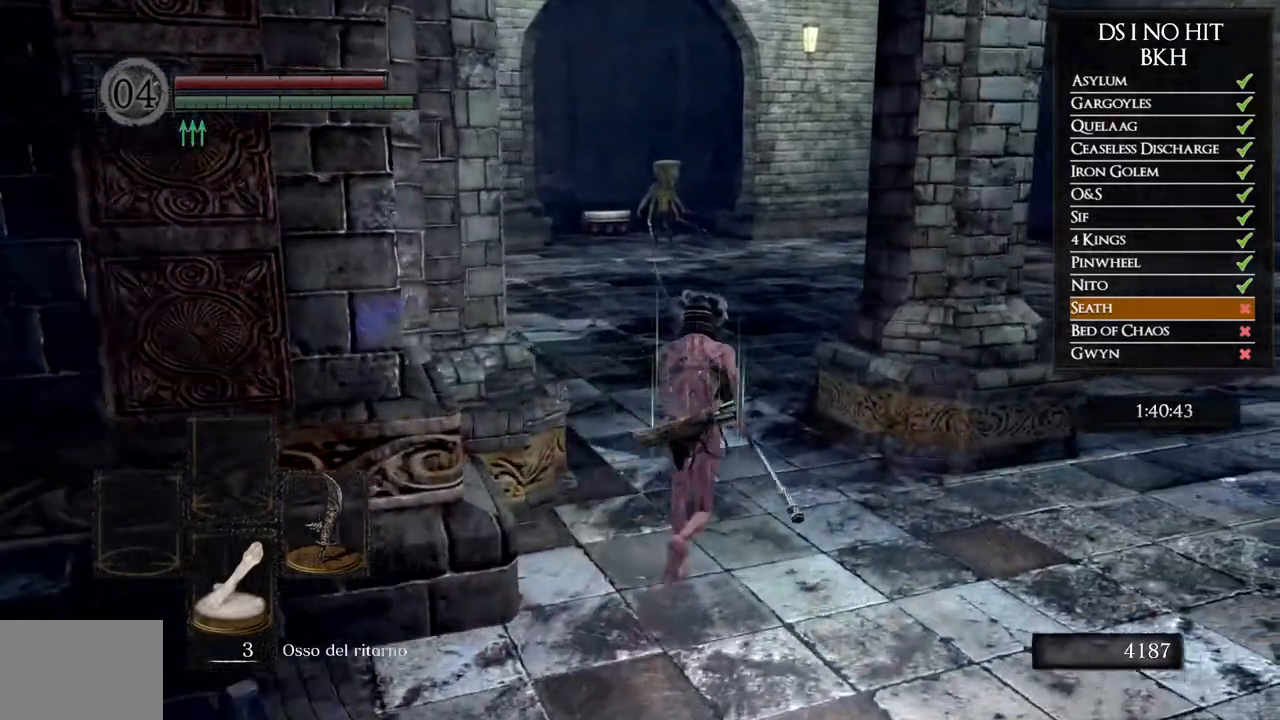
{"buttons": ["B"], "left_stick": "up", "right_stick": "center", "events": []}
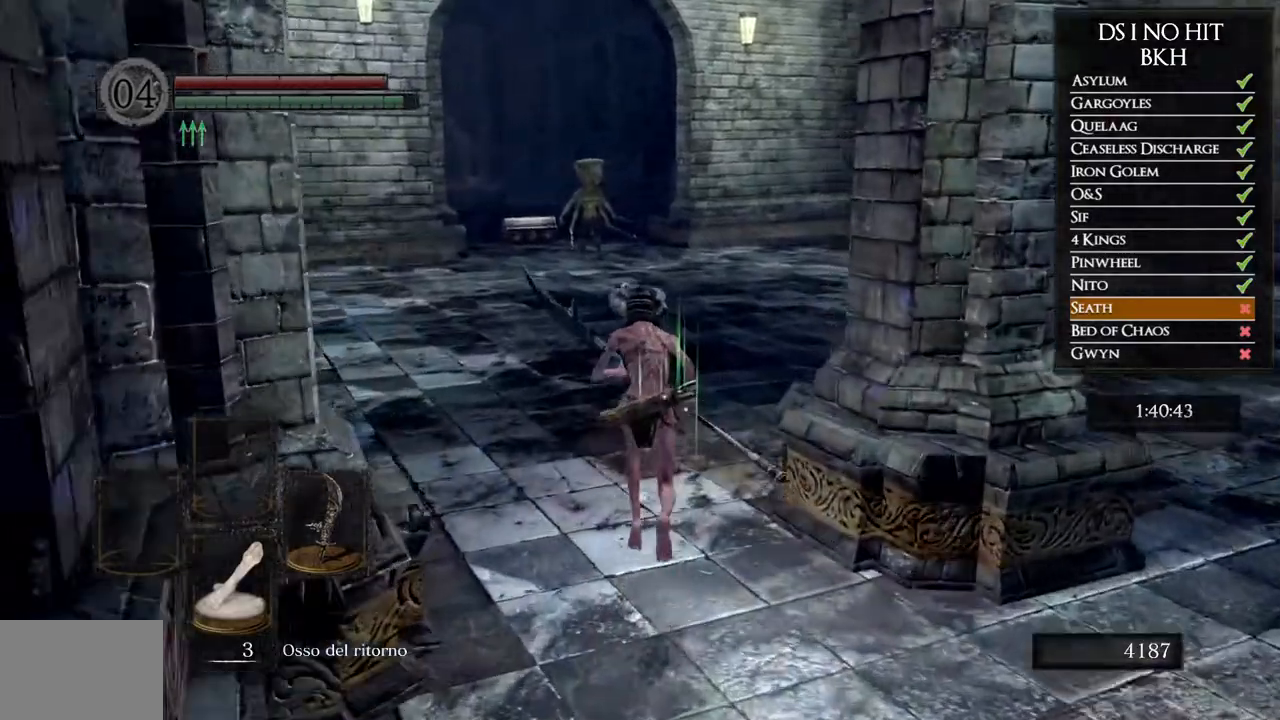
{"buttons": ["B"], "left_stick": "up", "right_stick": "center", "events": []}
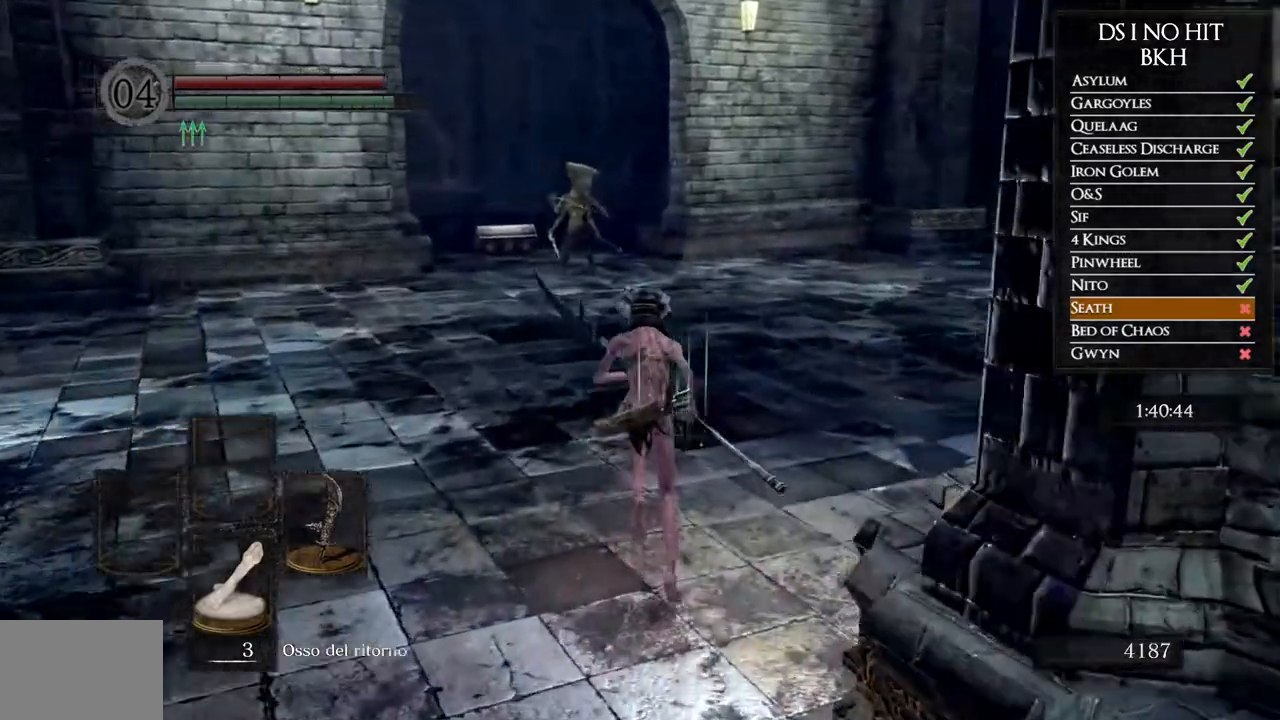
{"buttons": ["B"], "left_stick": "up", "right_stick": "center", "events": []}
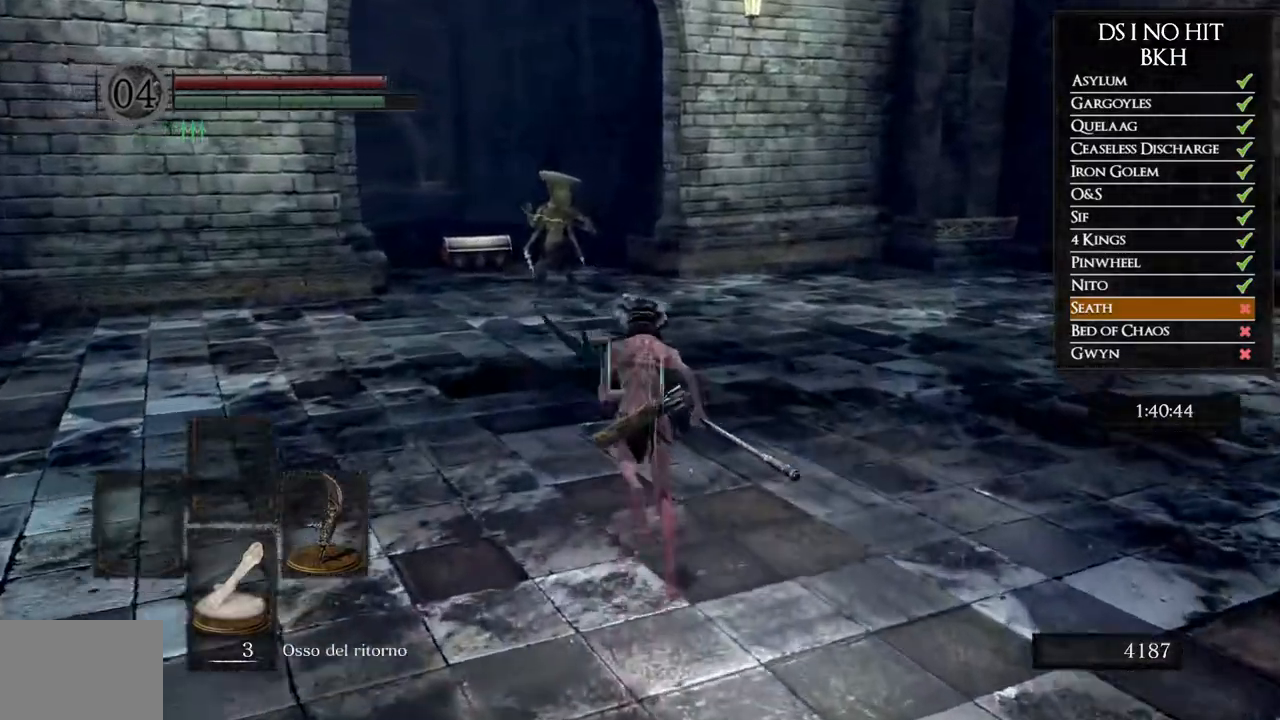
{"buttons": ["B"], "left_stick": "up-left", "right_stick": "center", "events": [[383, "left_stick", "up-left"]]}
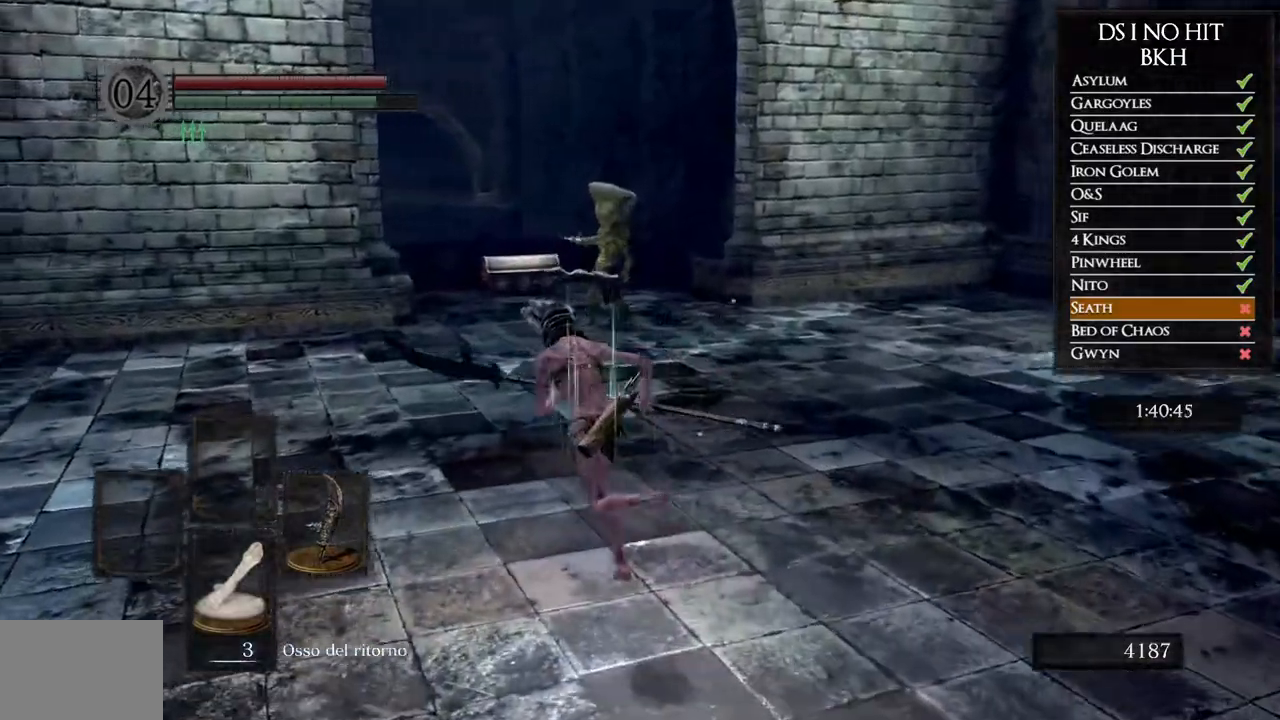
{"buttons": ["B"], "left_stick": "up-left", "right_stick": "center", "events": []}
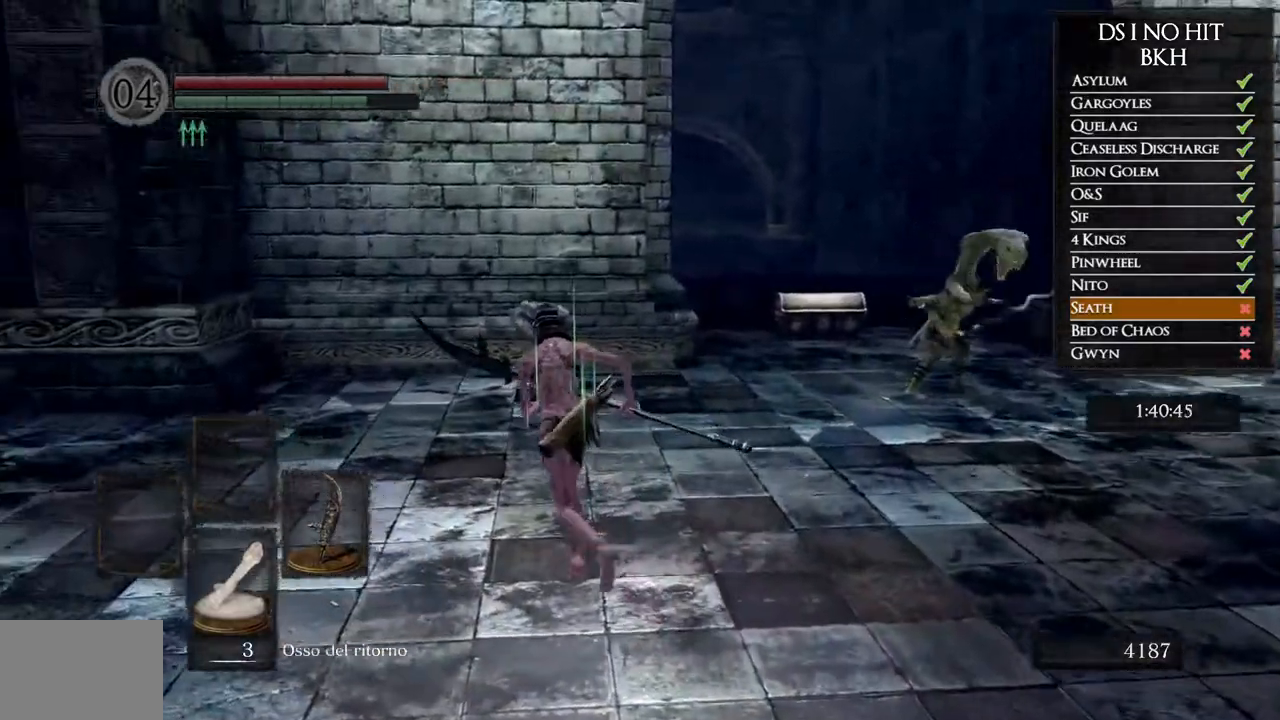
{"buttons": ["B"], "left_stick": "up", "right_stick": "center", "events": [[150, "left_stick", "up"]]}
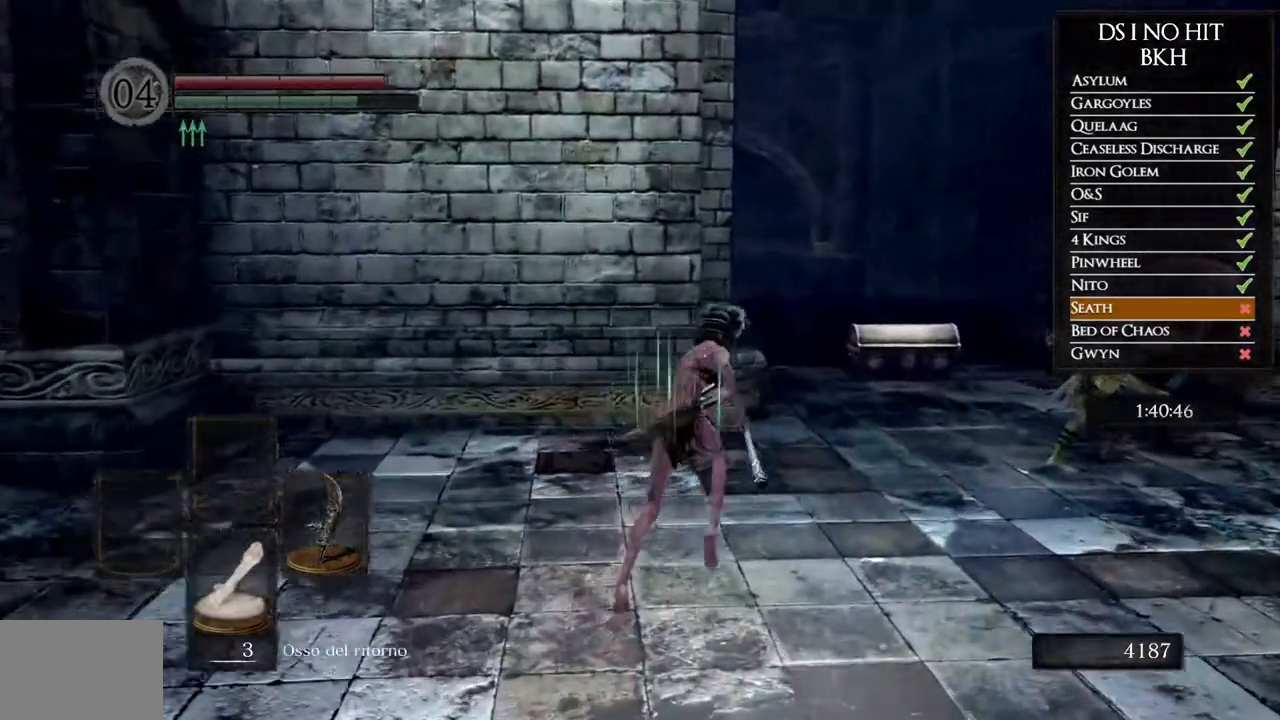
{"buttons": ["B"], "left_stick": "up-right", "right_stick": "center", "events": [[17, "left_stick", "up-right"]]}
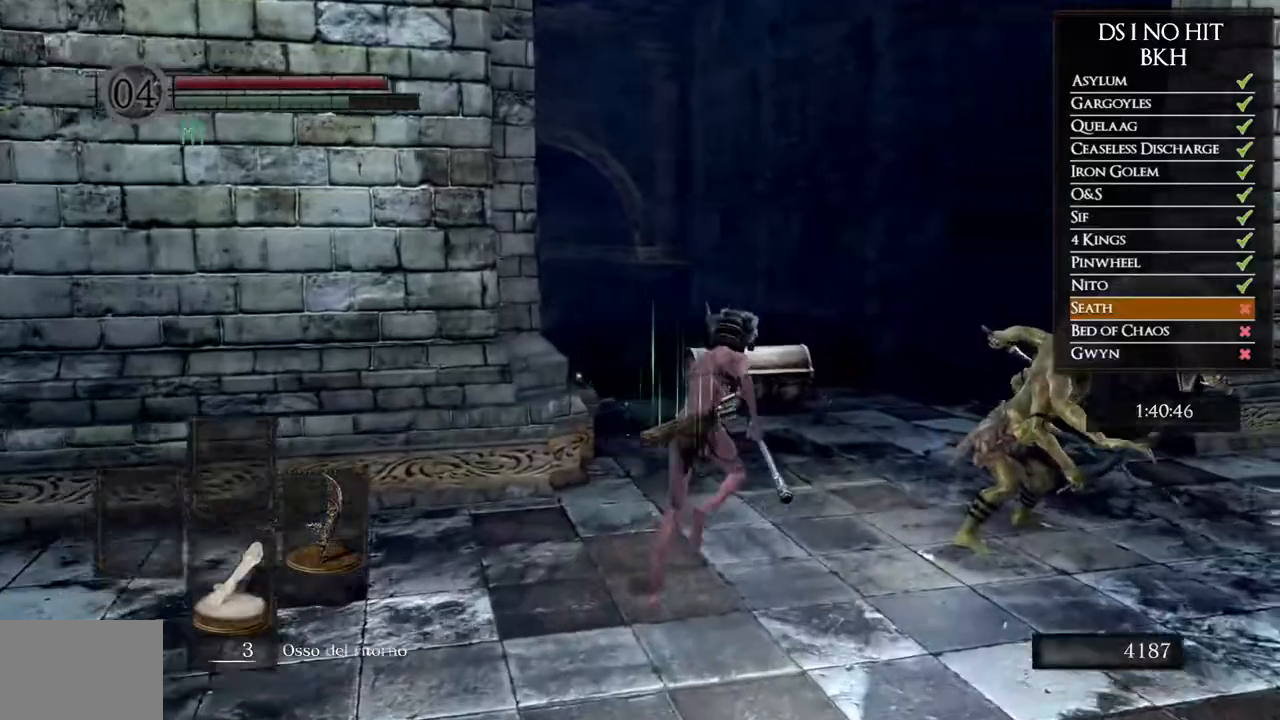
{"buttons": [], "left_stick": "right", "right_stick": "center", "events": [[417, "B", "up"], [500, "left_stick", "right"]]}
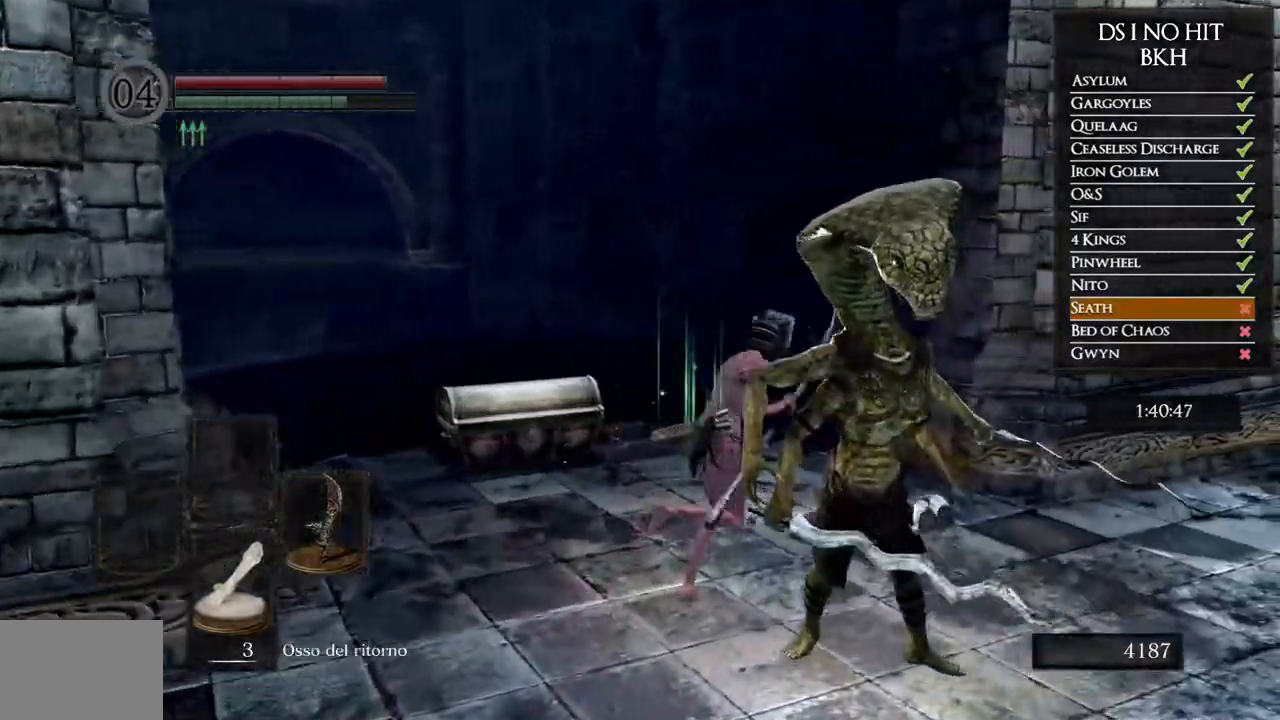
{"buttons": [], "left_stick": "down", "right_stick": "center", "events": [[17, "left_stick", "down-right"], [50, "R1", "down"], [167, "R1", "up"], [250, "left_stick", "down"]]}
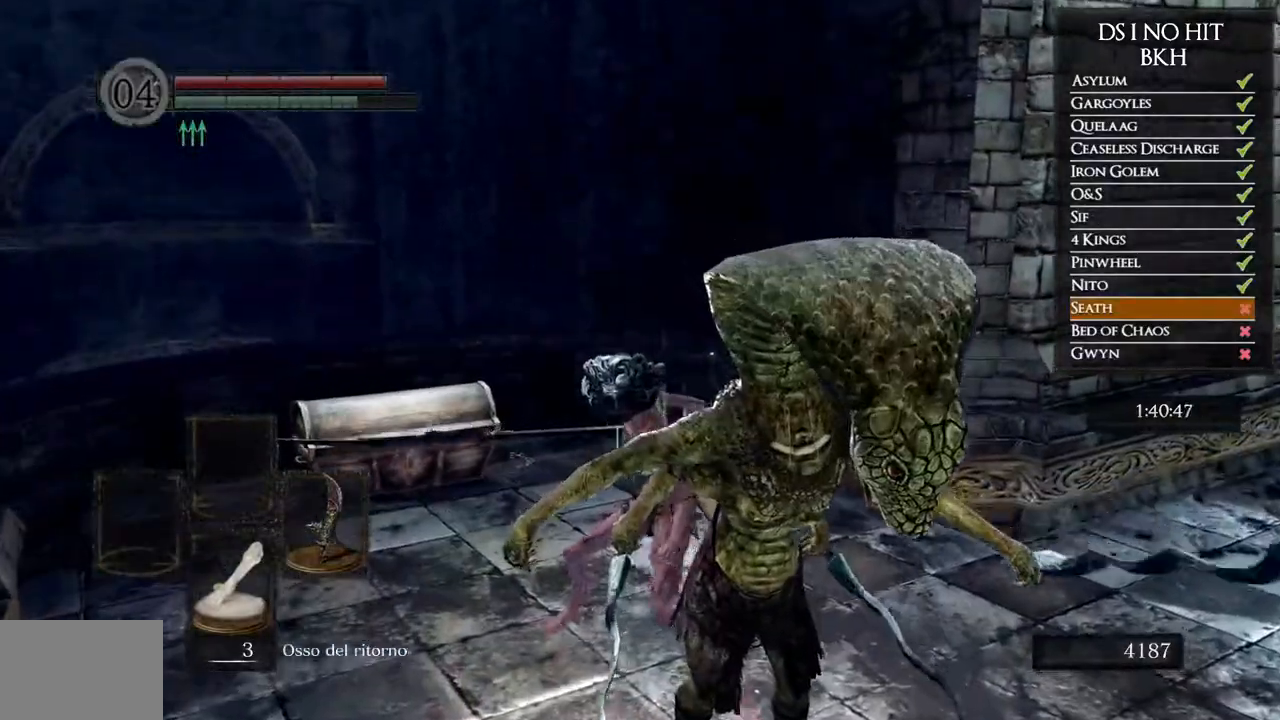
{"buttons": [], "left_stick": "center", "right_stick": "right", "events": [[17, "right_stick", "down-right"], [50, "left_stick", "center"], [250, "right_stick", "right"]]}
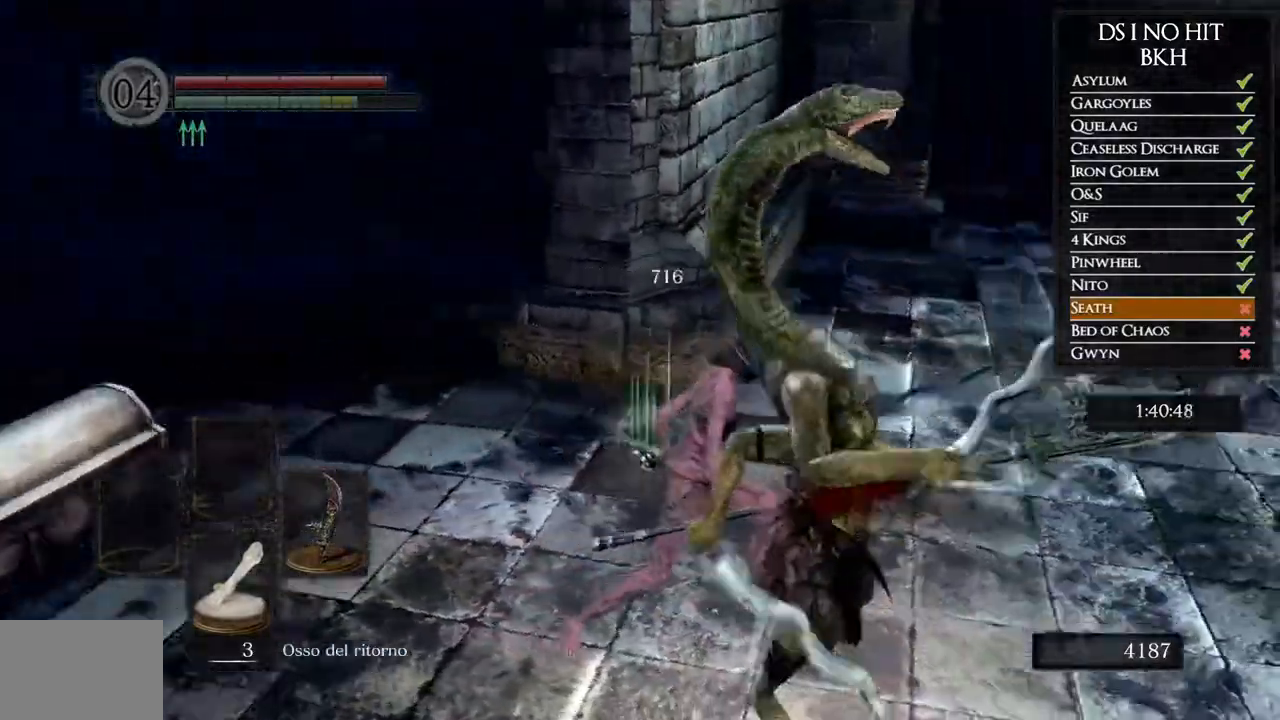
{"buttons": [], "left_stick": "center", "right_stick": "center", "events": [[400, "right_stick", "center"]]}
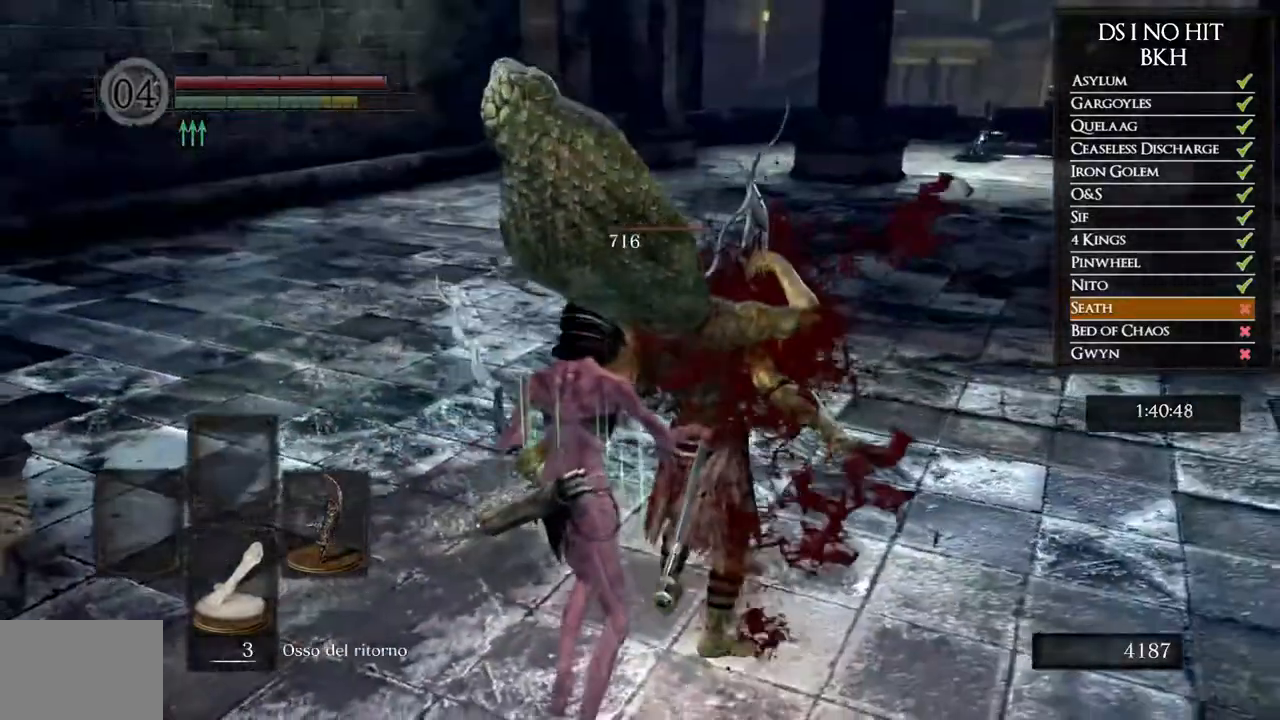
{"buttons": [], "left_stick": "center", "right_stick": "center", "events": []}
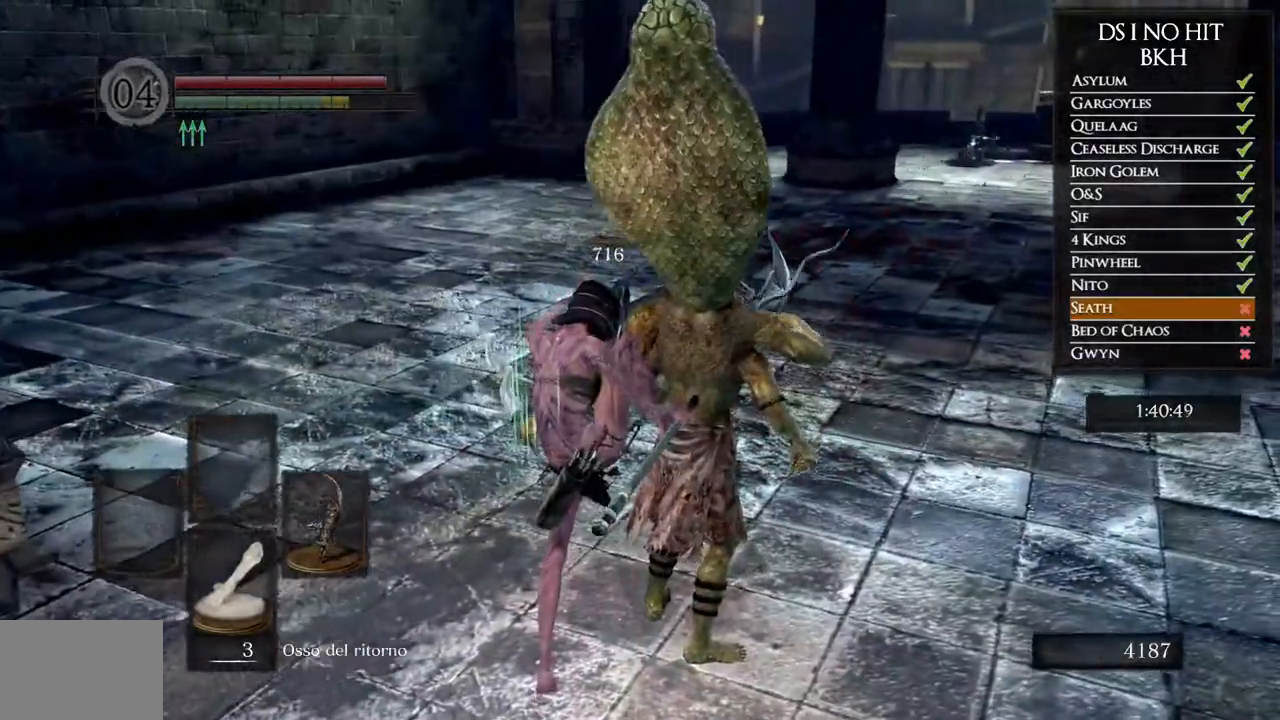
{"buttons": [], "left_stick": "left", "right_stick": "left", "events": [[383, "right_stick", "left"], [417, "left_stick", "left"]]}
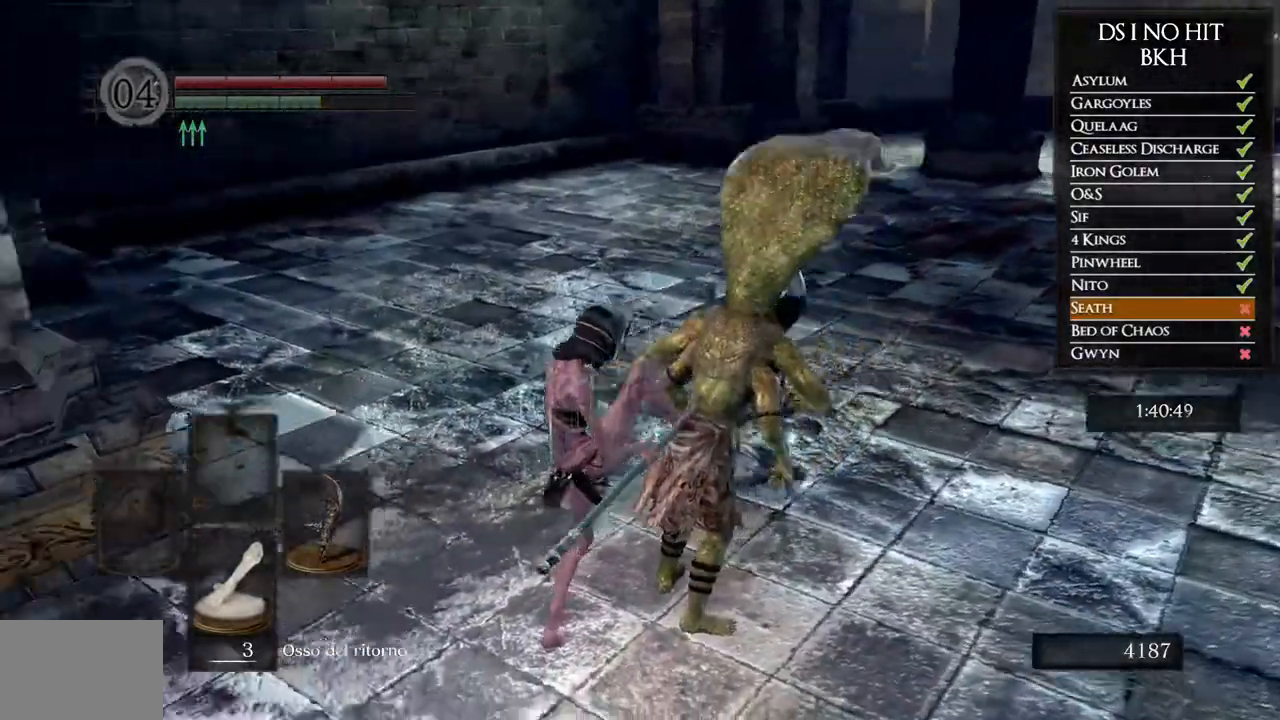
{"buttons": [], "left_stick": "up-left", "right_stick": "left", "events": [[233, "left_stick", "up-left"]]}
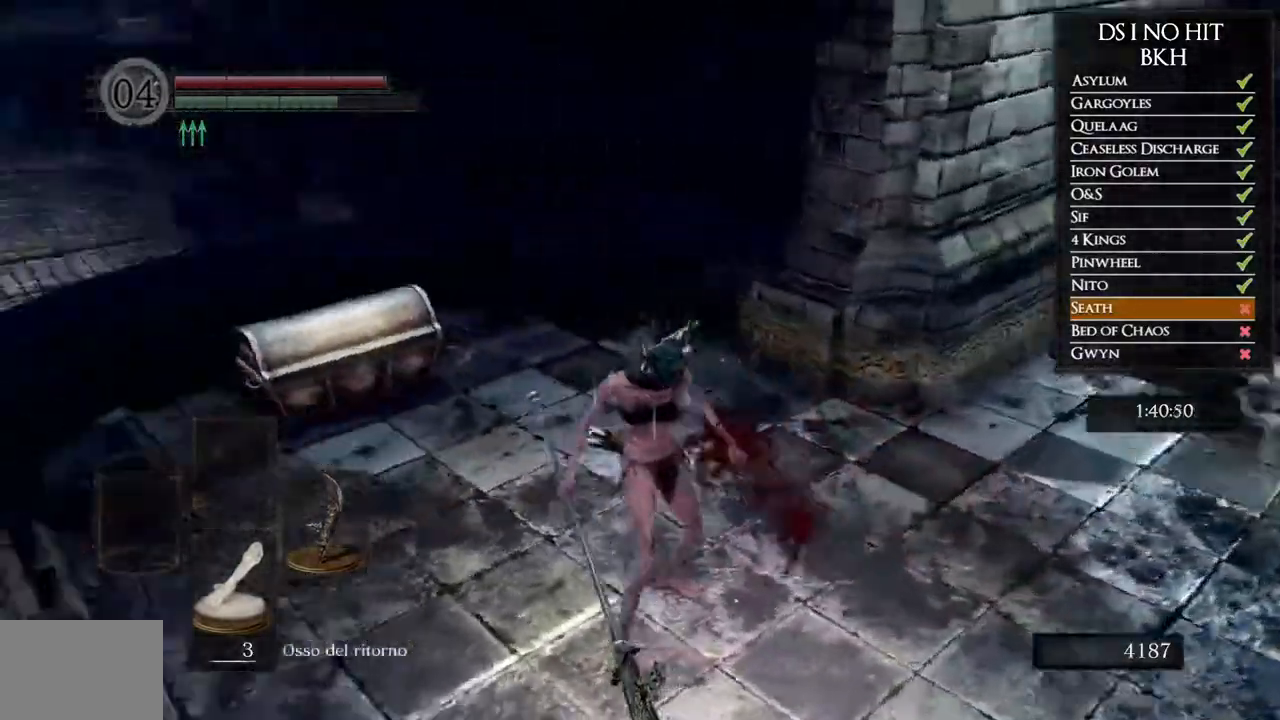
{"buttons": ["B"], "left_stick": "up-left", "right_stick": "center", "events": [[100, "right_stick", "center"], [150, "B", "down"]]}
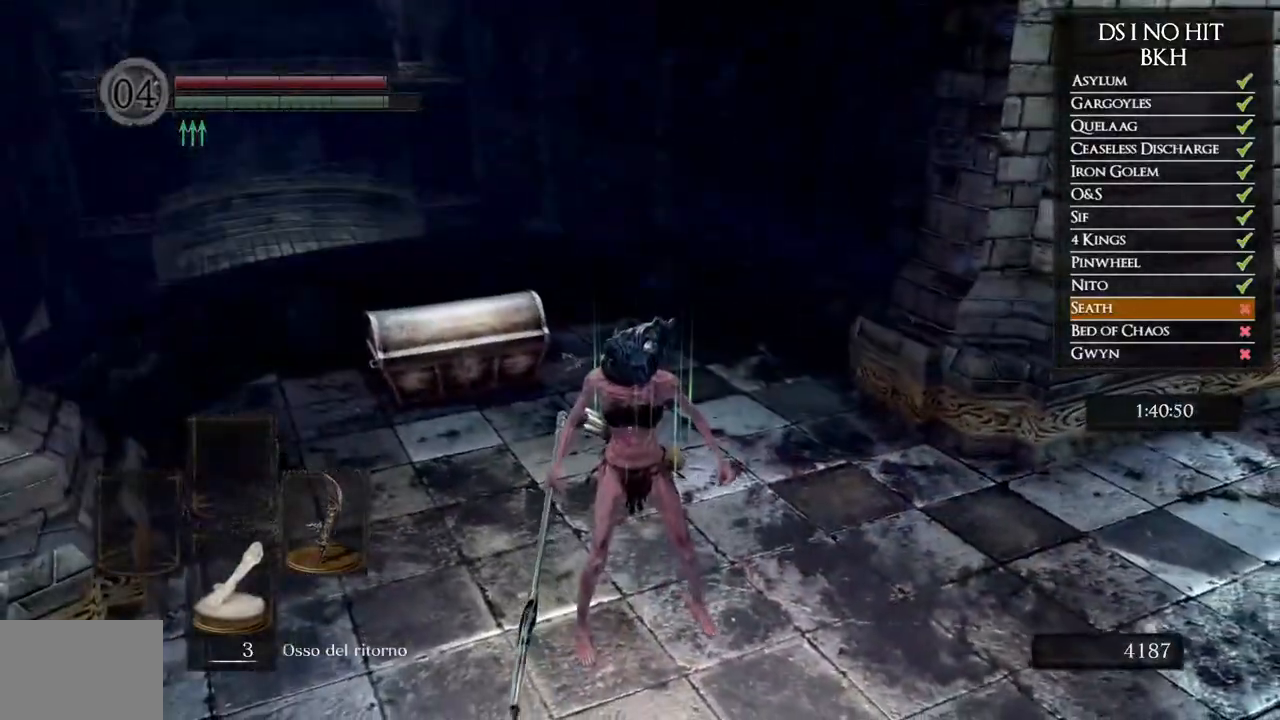
{"buttons": ["B"], "left_stick": "up-left", "right_stick": "center", "events": []}
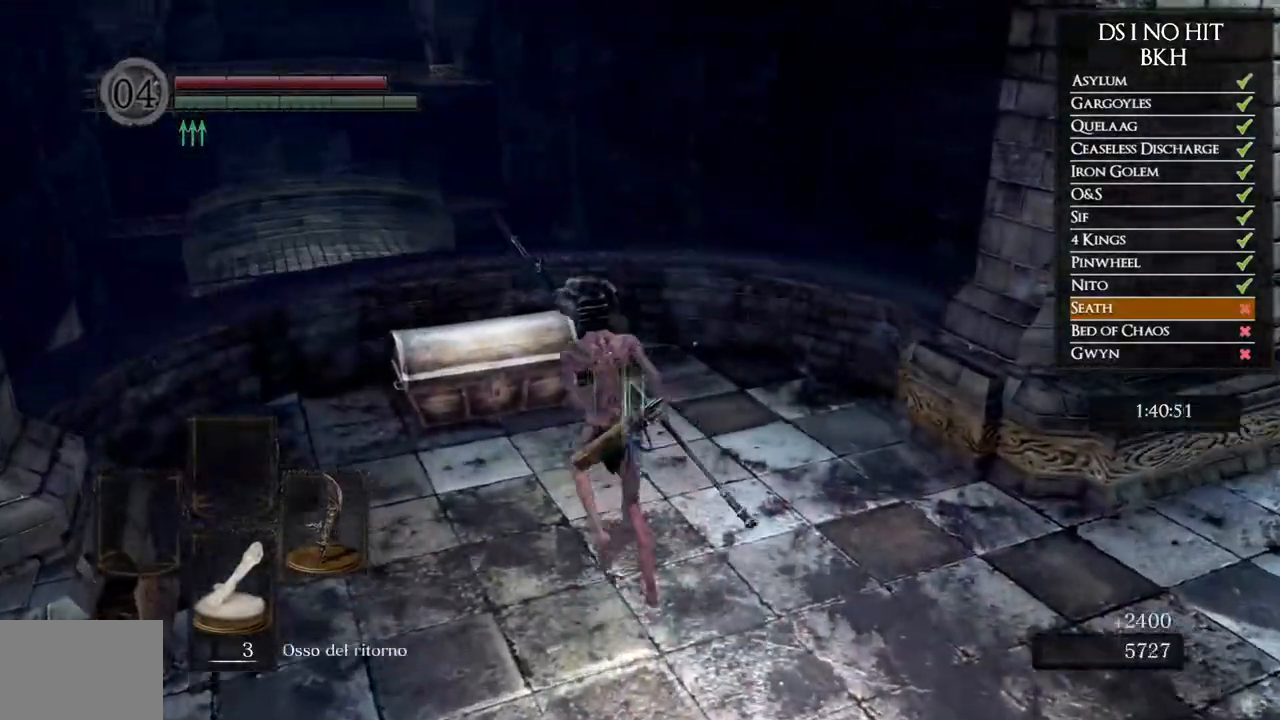
{"buttons": ["A"], "left_stick": "up-left", "right_stick": "center", "events": [[200, "B", "up"], [300, "A", "down"], [367, "A", "up"], [450, "A", "down"]]}